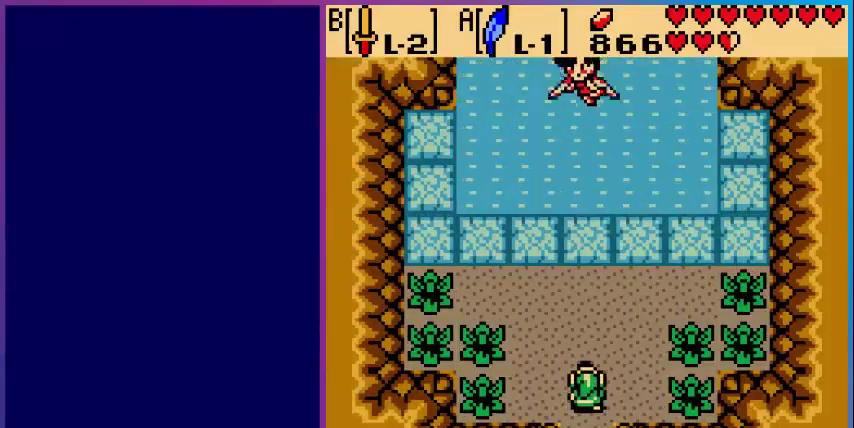
Gameplay with a controller (Nintendo layout); each line is a JSON object with the inputs held at the frame after it. "events" lists button and stick changes between this image and that frame as [ms after this image, input, new state], when the widget could be followed in between. Not read: L3 R3.
{"buttons": ["DPAD_DOWN"], "events": []}
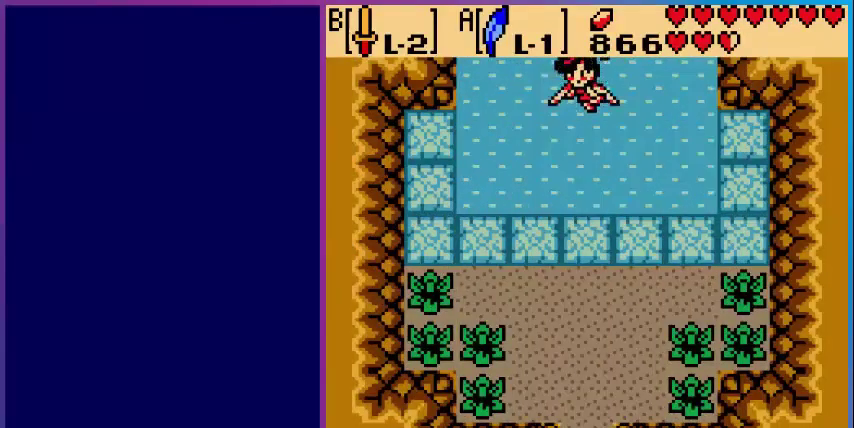
{"buttons": [], "events": [[320, "DPAD_DOWN", "up"]]}
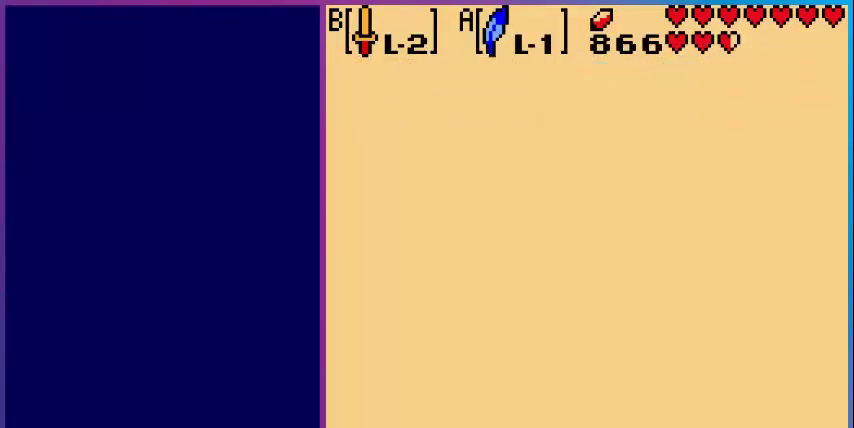
{"buttons": [], "events": []}
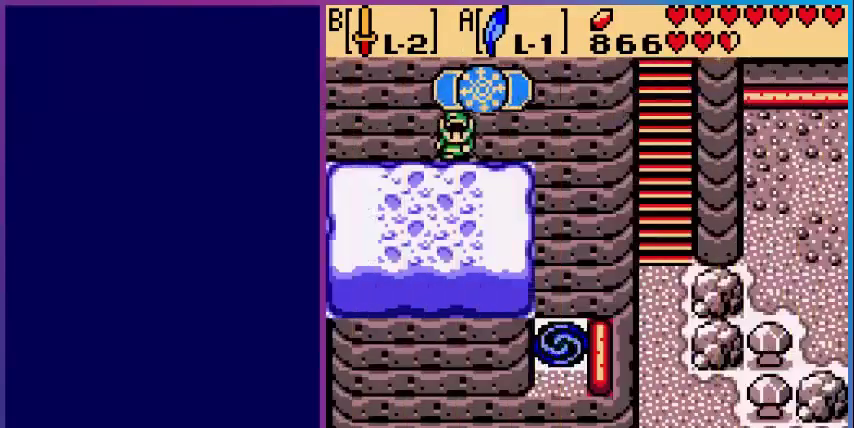
{"buttons": ["DPAD_DOWN"], "events": [[240, "DPAD_DOWN", "down"]]}
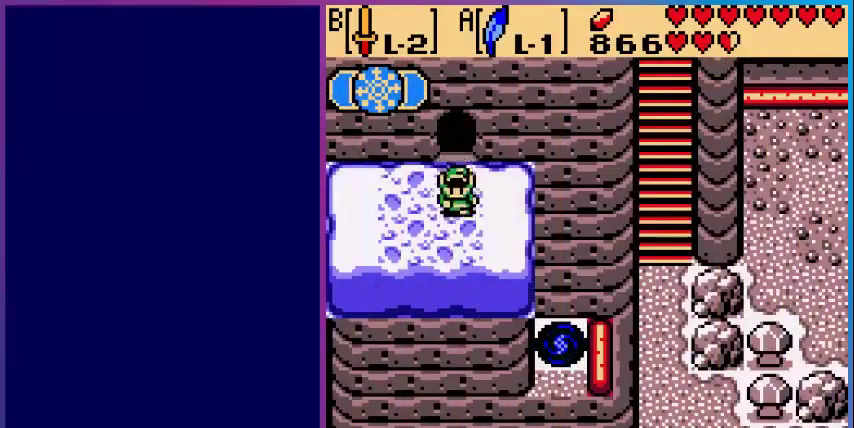
{"buttons": ["DPAD_DOWN"], "events": []}
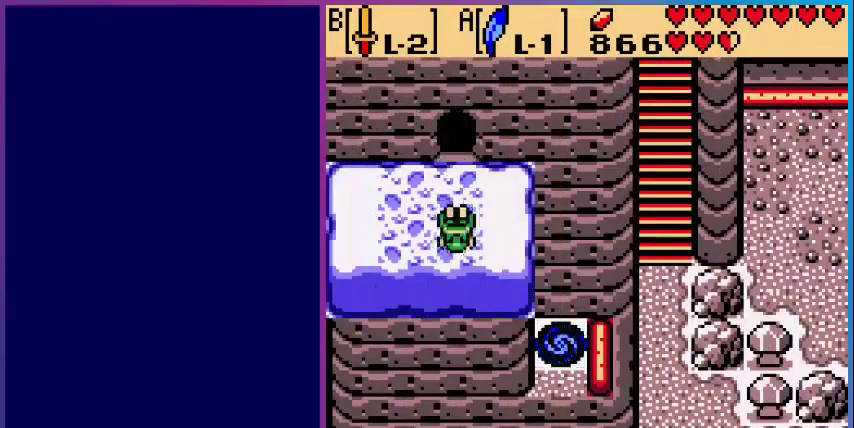
{"buttons": [], "events": [[200, "DPAD_DOWN", "up"]]}
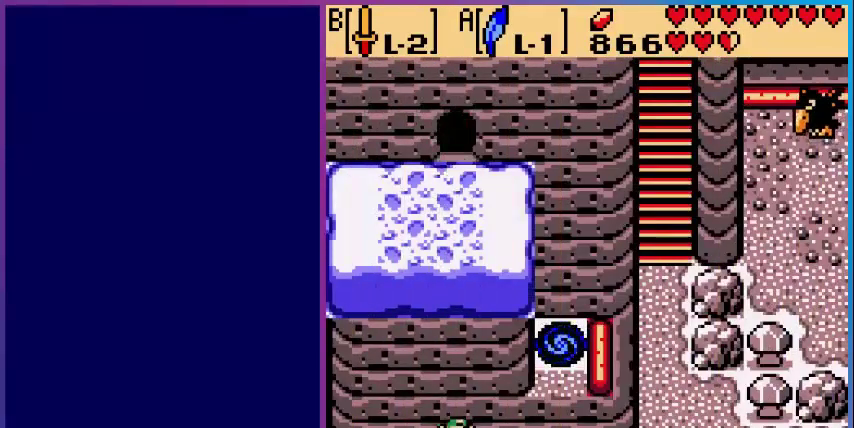
{"buttons": [], "events": []}
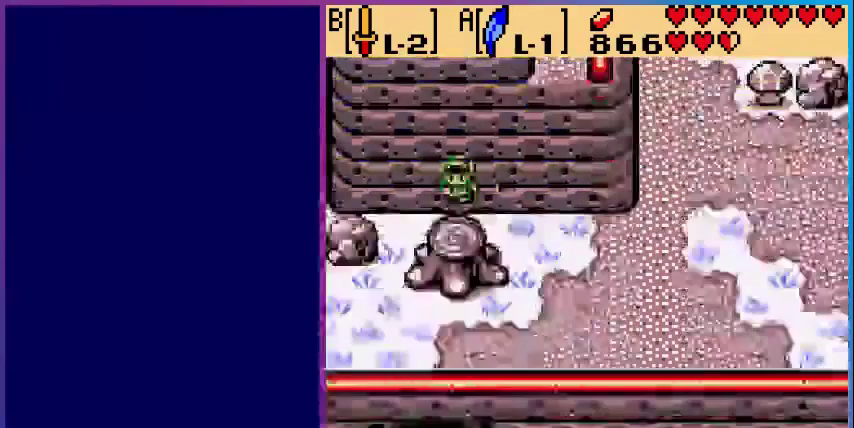
{"buttons": ["DPAD_LEFT"], "events": [[280, "DPAD_LEFT", "down"]]}
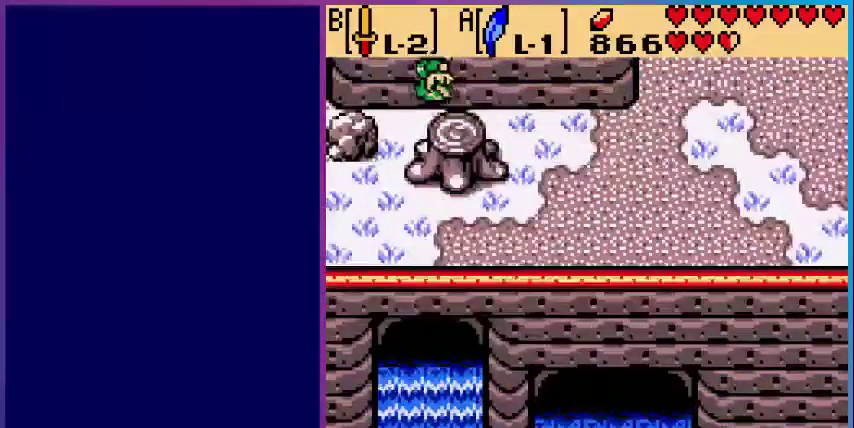
{"buttons": ["DPAD_DOWN", "DPAD_LEFT"], "events": [[440, "DPAD_DOWN", "down"]]}
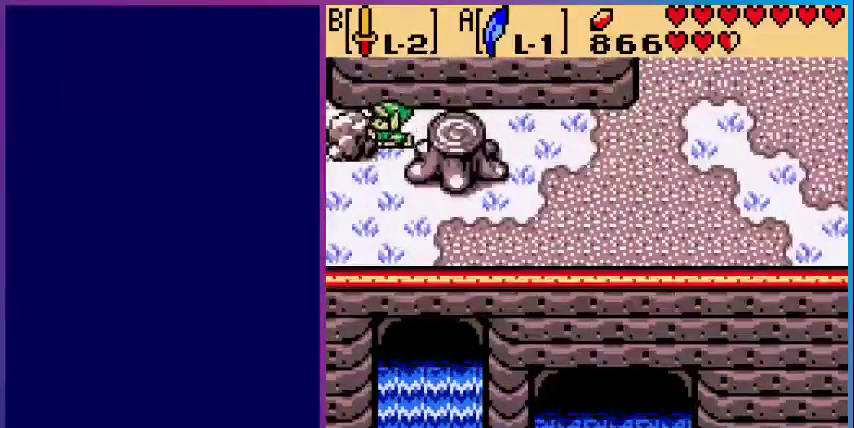
{"buttons": ["DPAD_LEFT"], "events": [[200, "DPAD_DOWN", "up"]]}
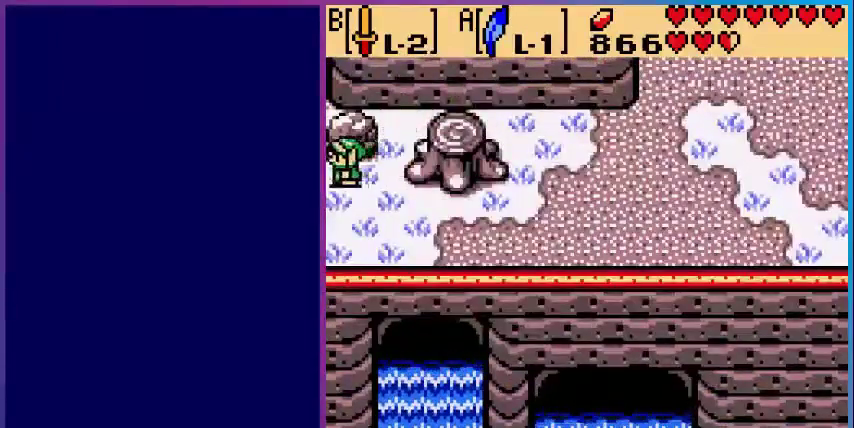
{"buttons": [], "events": [[240, "DPAD_LEFT", "up"]]}
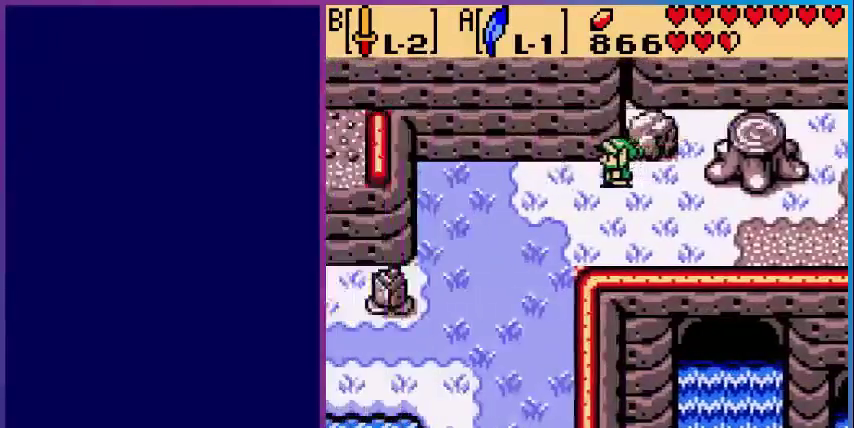
{"buttons": ["DPAD_DOWN", "DPAD_LEFT"], "events": [[440, "DPAD_LEFT", "down"], [520, "DPAD_DOWN", "down"]]}
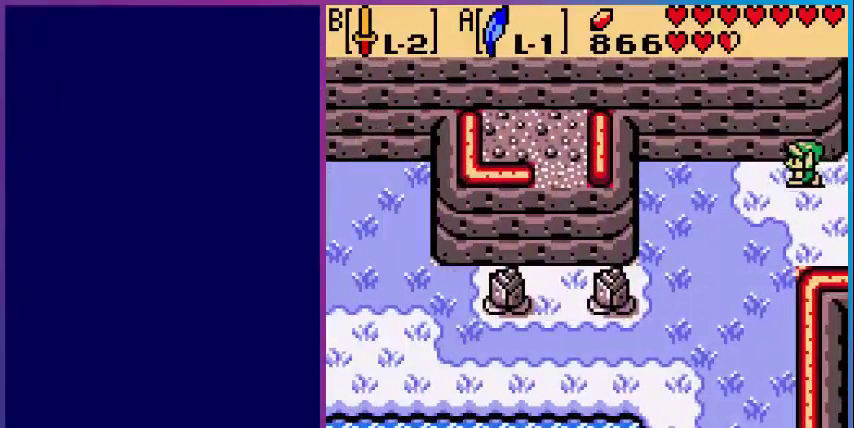
{"buttons": ["DPAD_DOWN", "DPAD_LEFT"], "events": []}
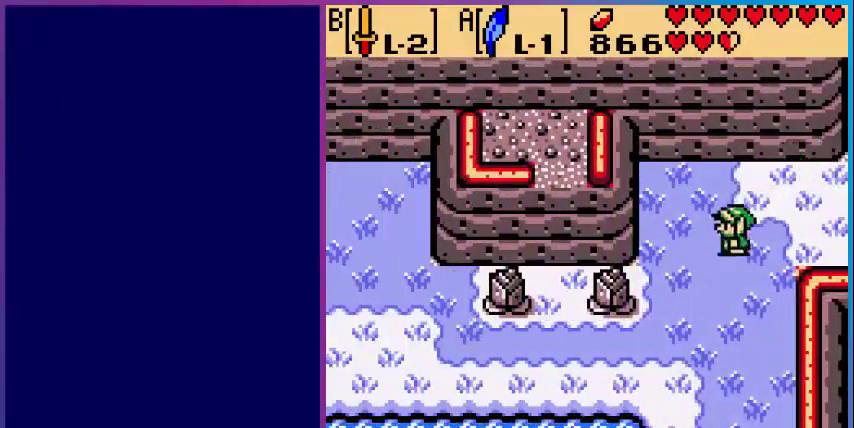
{"buttons": ["DPAD_DOWN", "DPAD_LEFT"], "events": []}
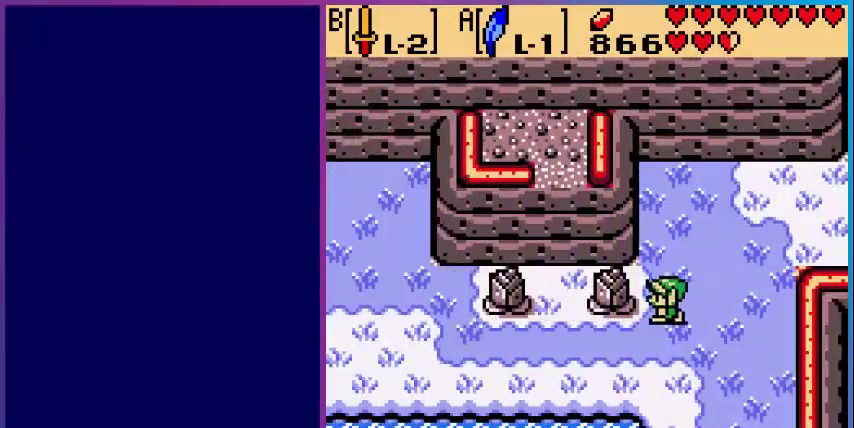
{"buttons": ["DPAD_LEFT"], "events": [[240, "DPAD_DOWN", "up"]]}
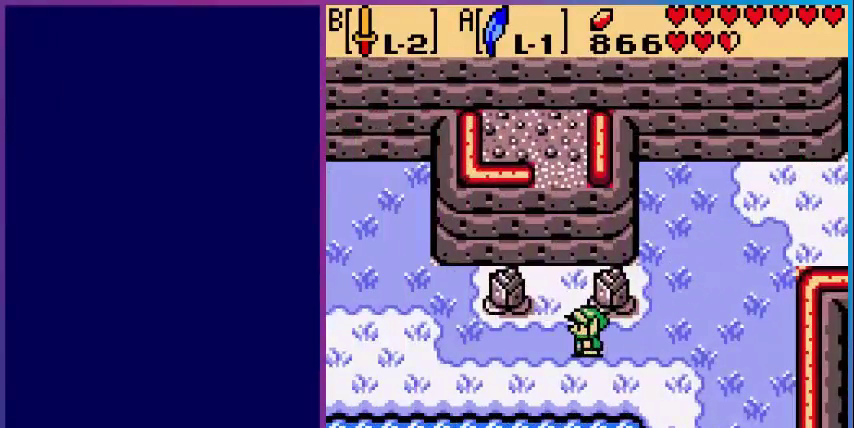
{"buttons": ["DPAD_LEFT"], "events": []}
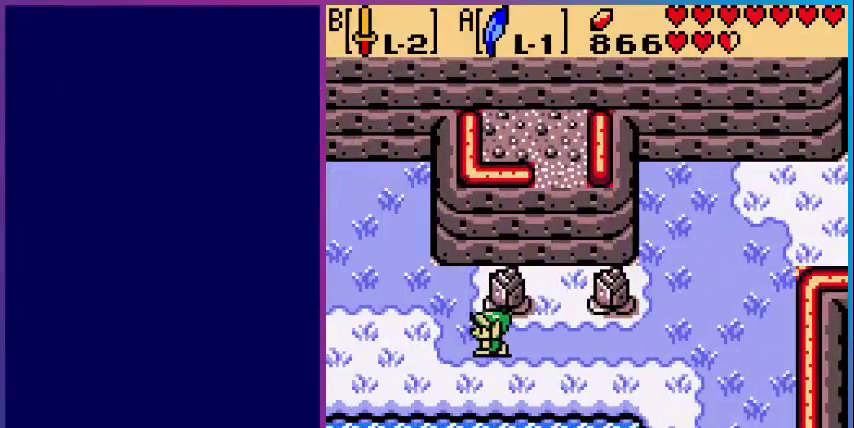
{"buttons": ["DPAD_LEFT"], "events": []}
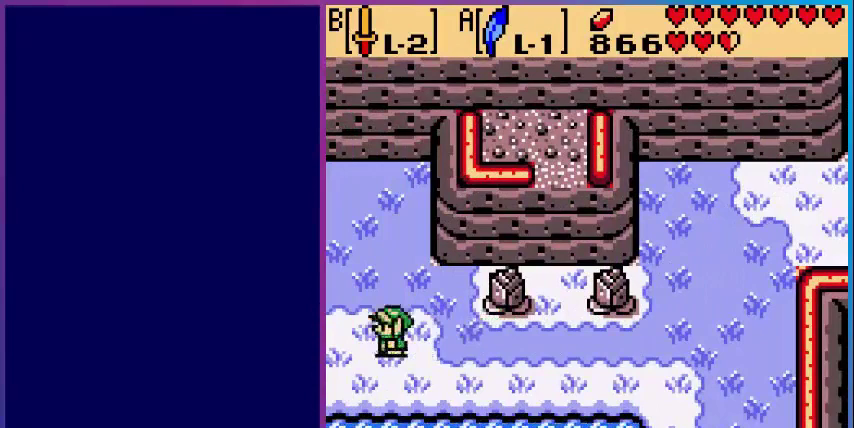
{"buttons": ["DPAD_LEFT"], "events": []}
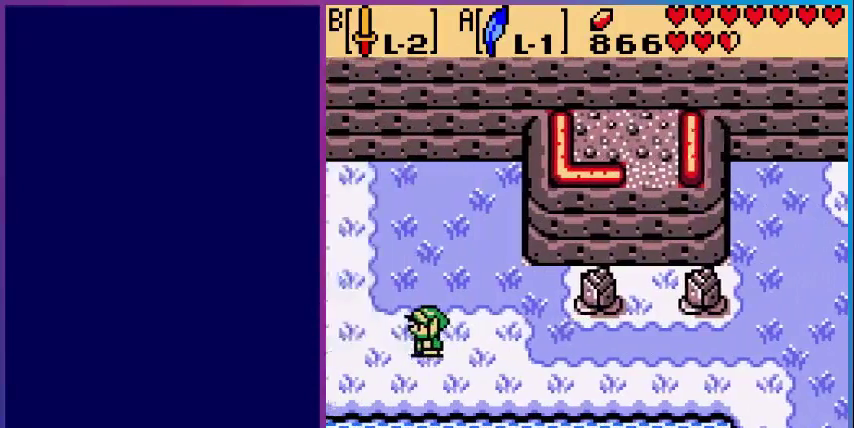
{"buttons": [], "events": [[120, "DPAD_LEFT", "up"]]}
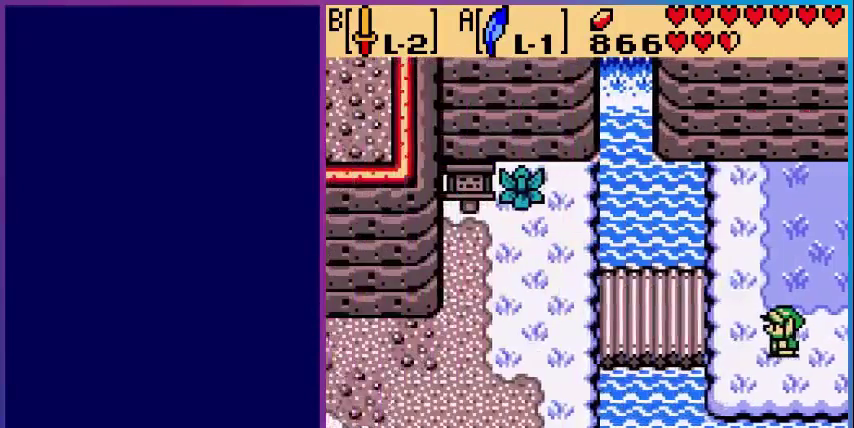
{"buttons": ["DPAD_LEFT"], "events": [[120, "DPAD_LEFT", "down"]]}
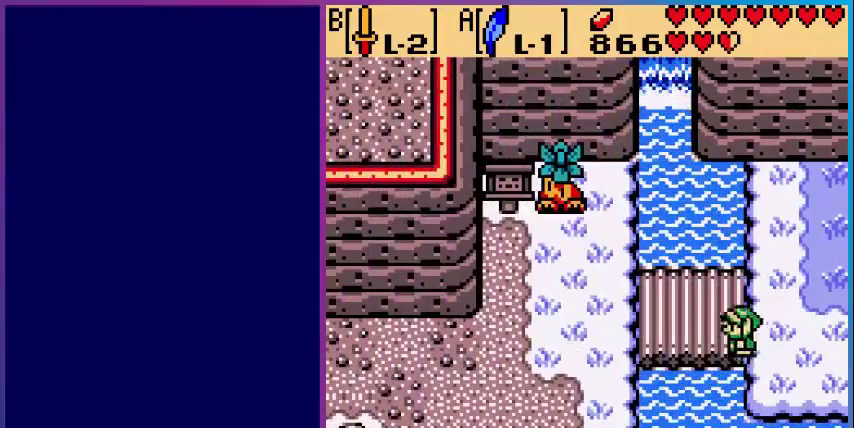
{"buttons": ["DPAD_LEFT"], "events": []}
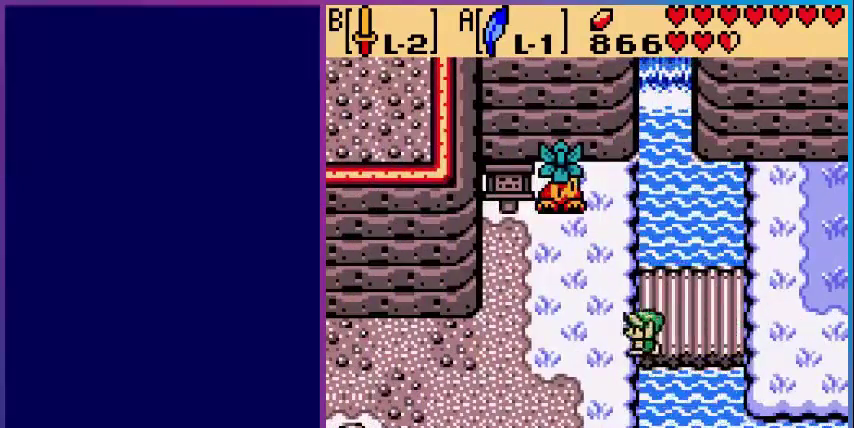
{"buttons": ["DPAD_LEFT"], "events": []}
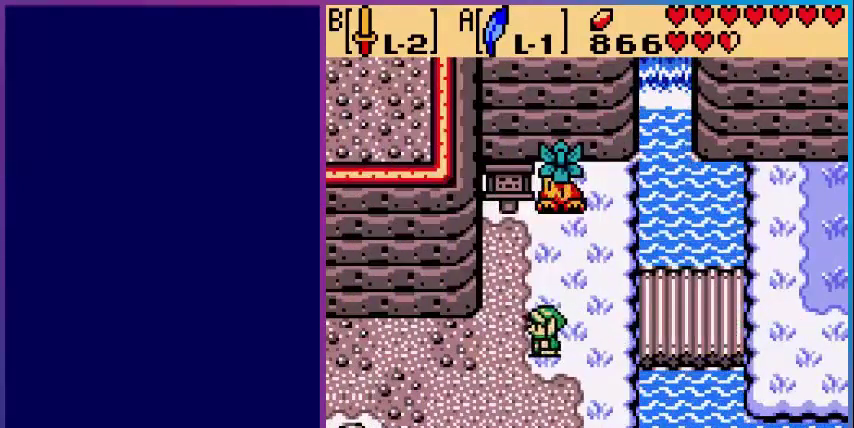
{"buttons": ["DPAD_LEFT"], "events": [[200, "DPAD_DOWN", "down"], [280, "DPAD_DOWN", "up"]]}
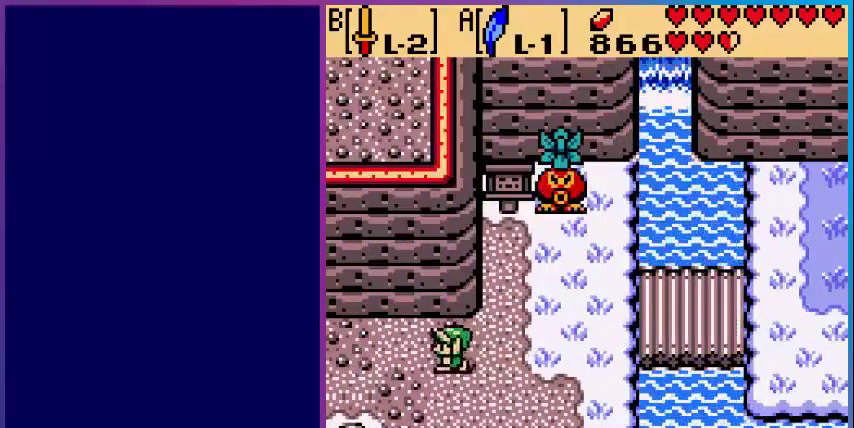
{"buttons": ["DPAD_LEFT"], "events": []}
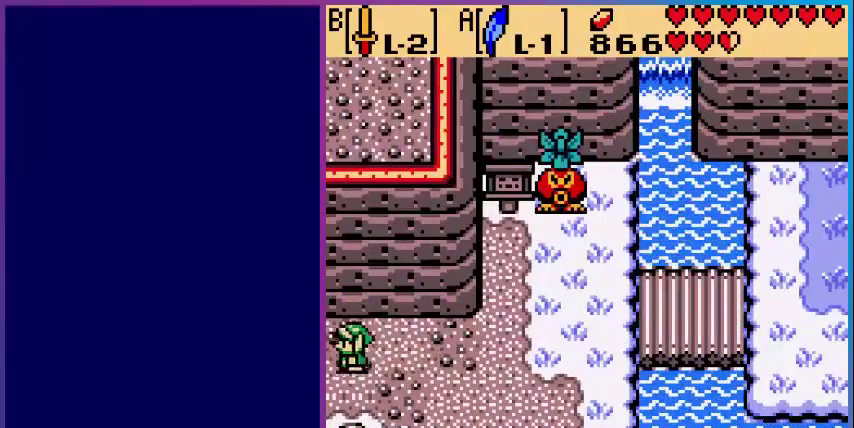
{"buttons": [], "events": [[440, "DPAD_LEFT", "up"]]}
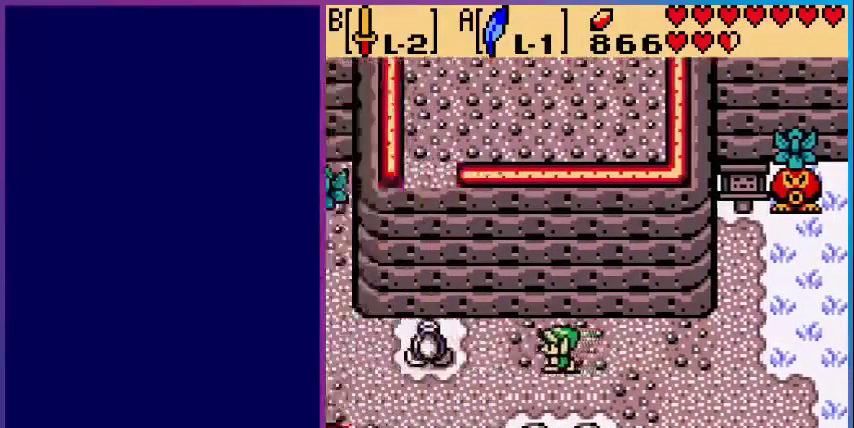
{"buttons": ["DPAD_LEFT"], "events": [[440, "DPAD_LEFT", "down"]]}
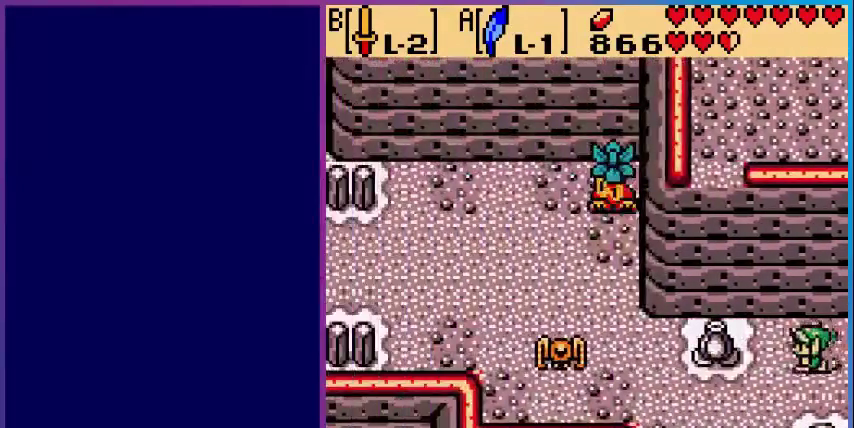
{"buttons": ["DPAD_RIGHT"], "events": [[160, "DPAD_LEFT", "up"], [400, "DPAD_RIGHT", "down"]]}
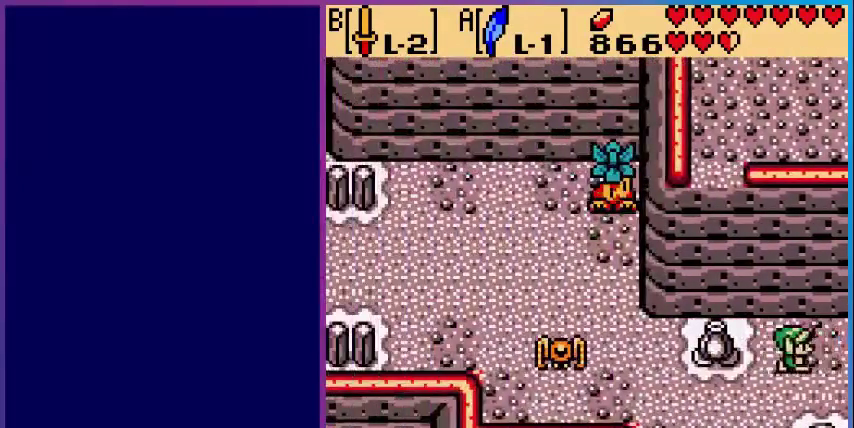
{"buttons": [], "events": [[280, "DPAD_RIGHT", "up"]]}
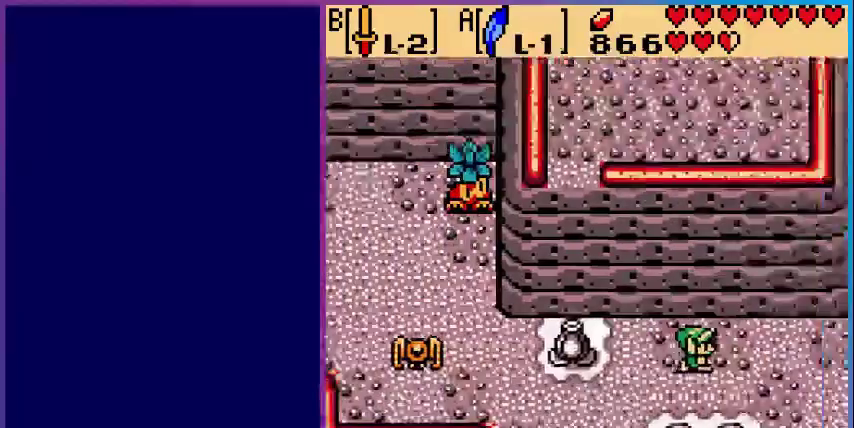
{"buttons": ["DPAD_DOWN"], "events": [[400, "DPAD_DOWN", "down"]]}
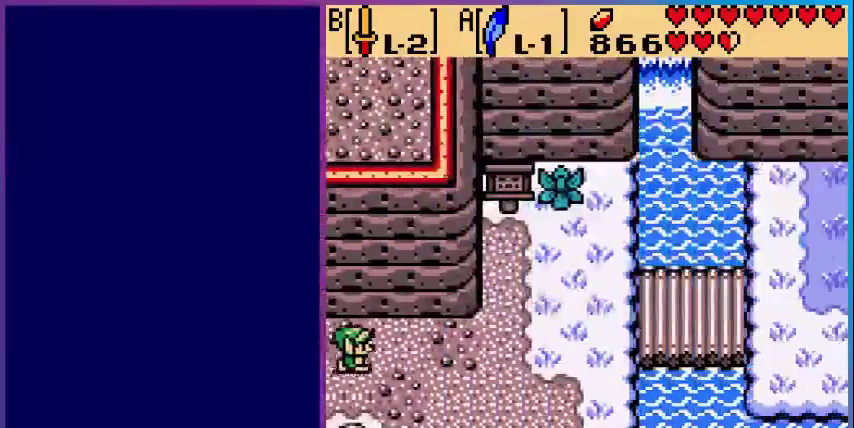
{"buttons": ["DPAD_DOWN"], "events": [[120, "DPAD_RIGHT", "down"], [440, "DPAD_RIGHT", "up"]]}